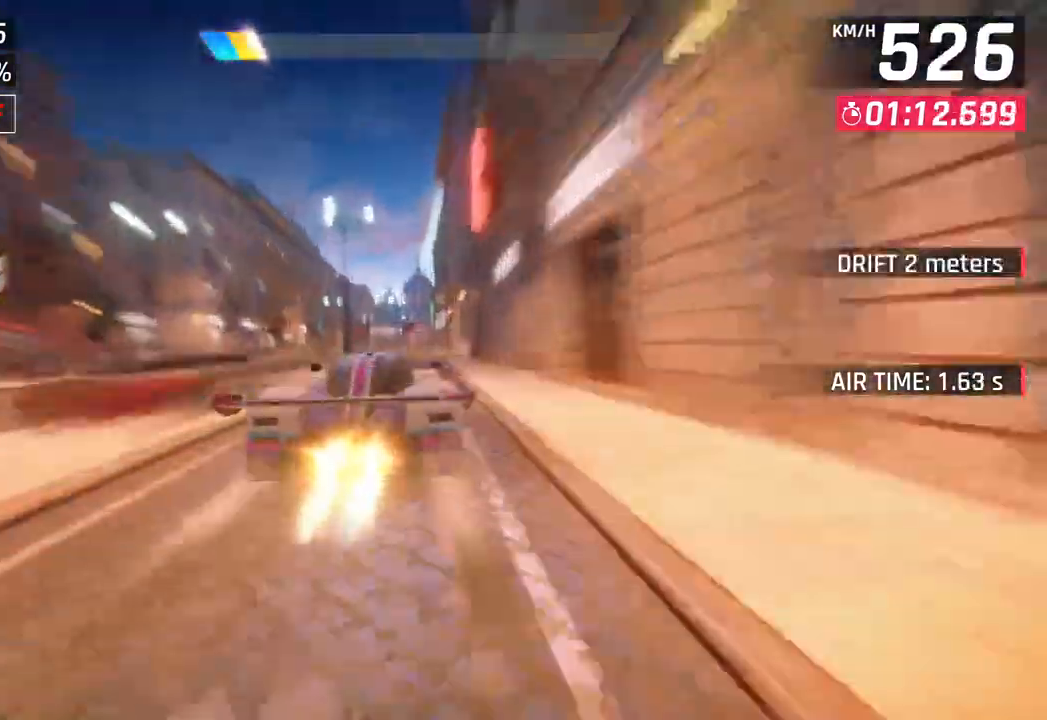
Gameplay with a controller (PlayStation layout); each line is a JSON object with the inputs held at the frame after it. "events" lists button and stick changes between this image and that frame as [ms after this image, input, new state], when the widget could be followed in between.
{"buttons": [], "left_stick": "center", "right_stick": "center", "events": [[133, "left_stick", "right"], [150, "CROSS", "up"], [283, "SQUARE", "down"], [283, "left_stick", "center"], [317, "CROSS", "down"], [317, "SQUARE", "up"], [483, "CROSS", "up"]]}
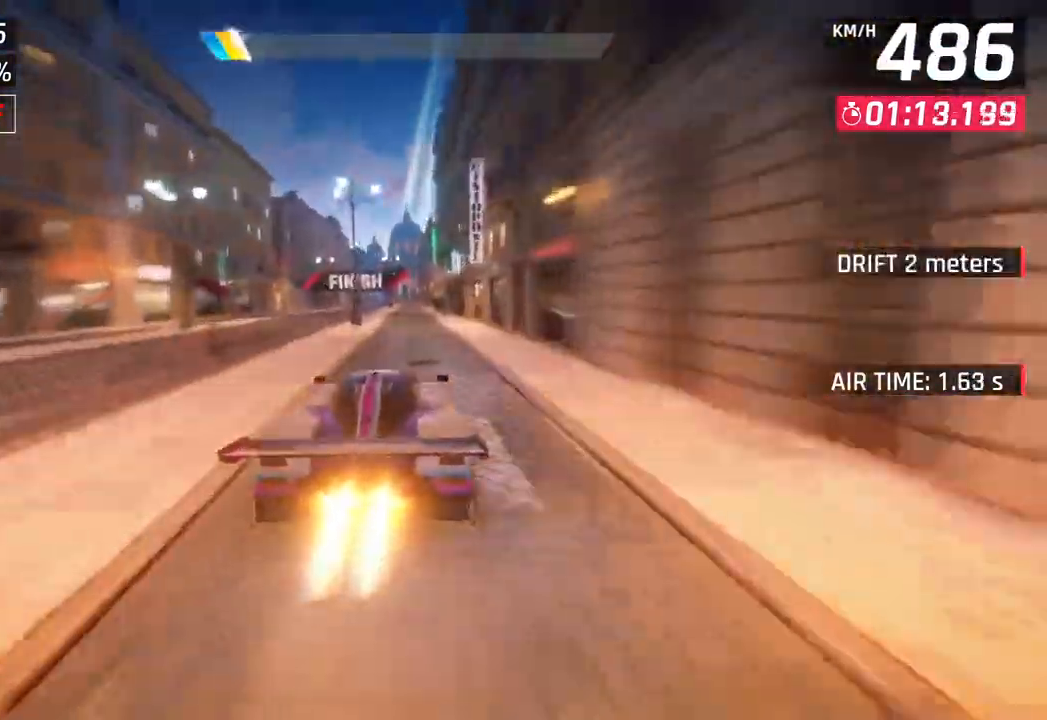
{"buttons": ["CROSS", "R1"], "left_stick": "center", "right_stick": "center", "events": [[117, "SQUARE", "down"], [150, "CROSS", "down"], [150, "SQUARE", "up"], [200, "R1", "down"], [367, "left_stick", "right"], [500, "left_stick", "center"]]}
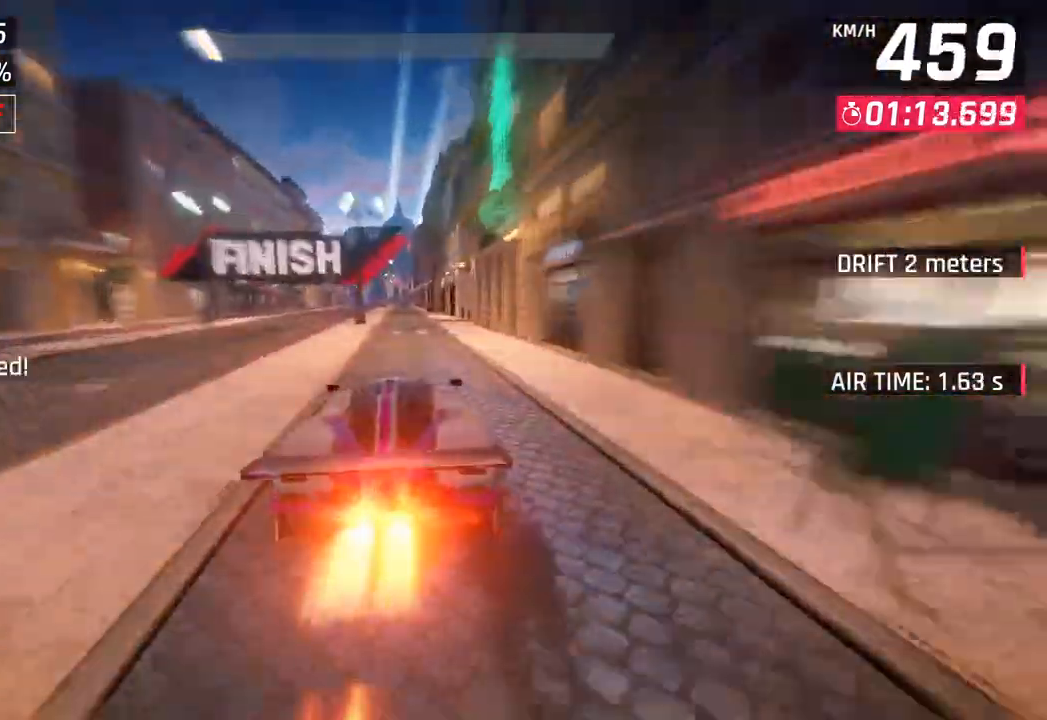
{"buttons": [], "left_stick": "center", "right_stick": "center", "events": [[50, "R1", "up"], [83, "CROSS", "up"]]}
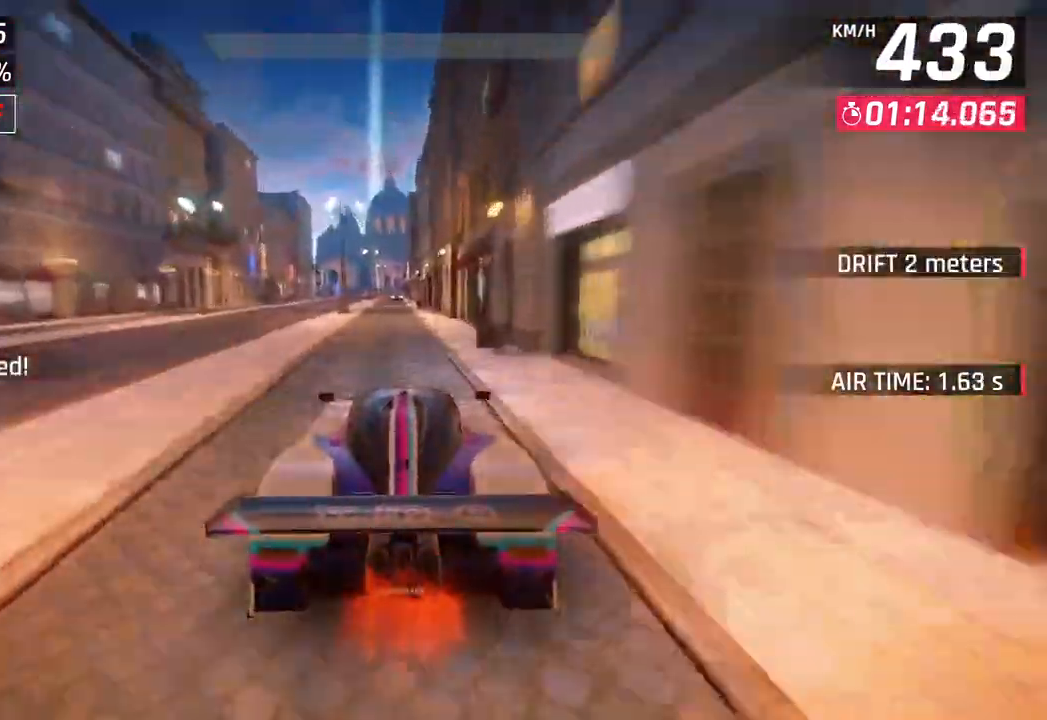
{"buttons": [], "left_stick": "center", "right_stick": "center", "events": []}
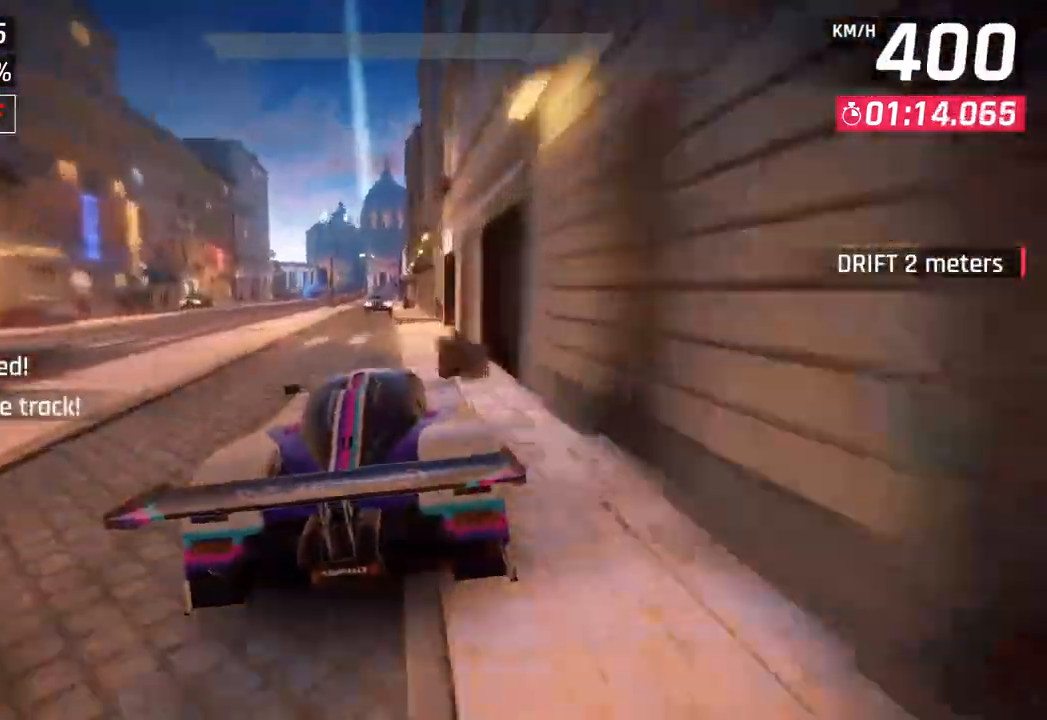
{"buttons": [], "left_stick": "center", "right_stick": "center", "events": []}
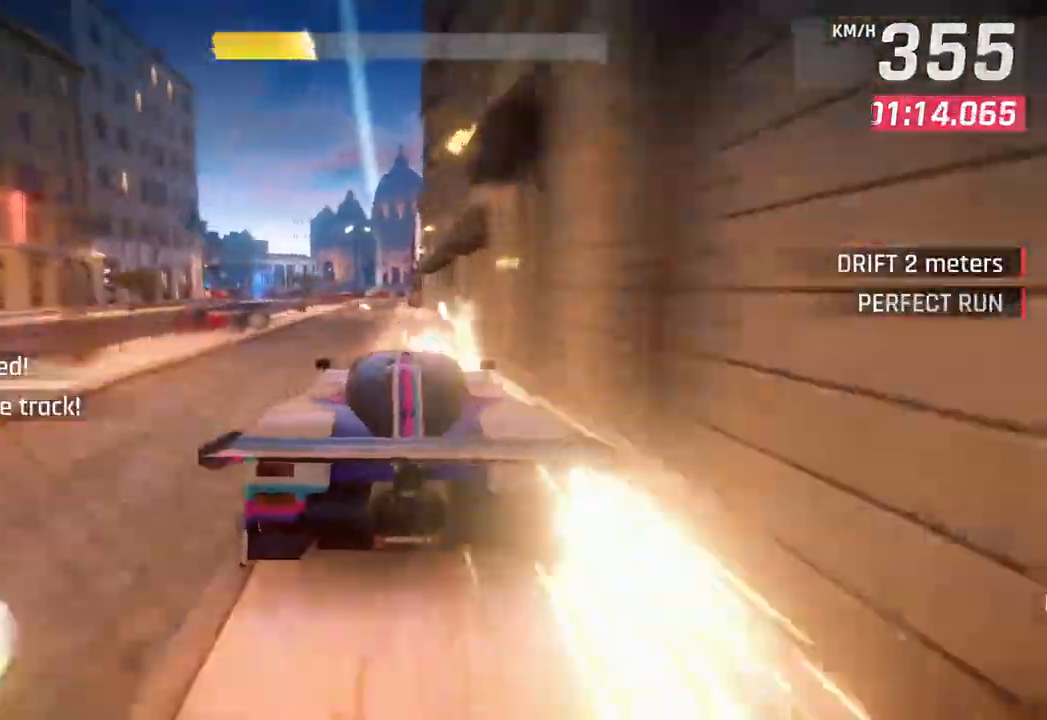
{"buttons": [], "left_stick": "center", "right_stick": "center", "events": []}
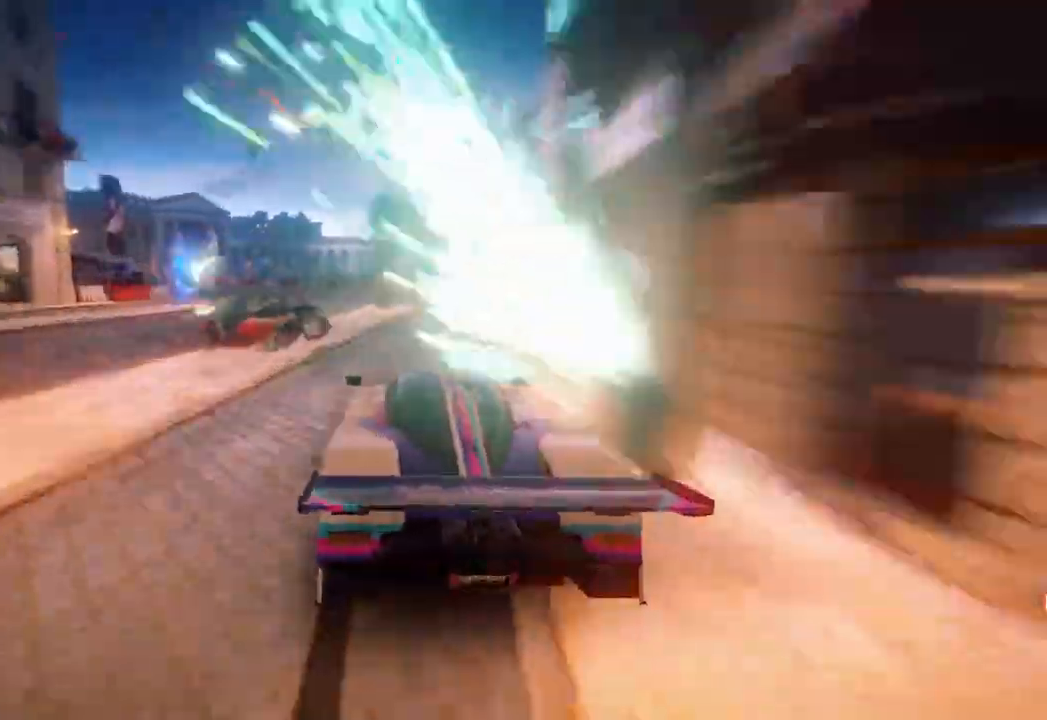
{"buttons": [], "left_stick": "center", "right_stick": "center", "events": []}
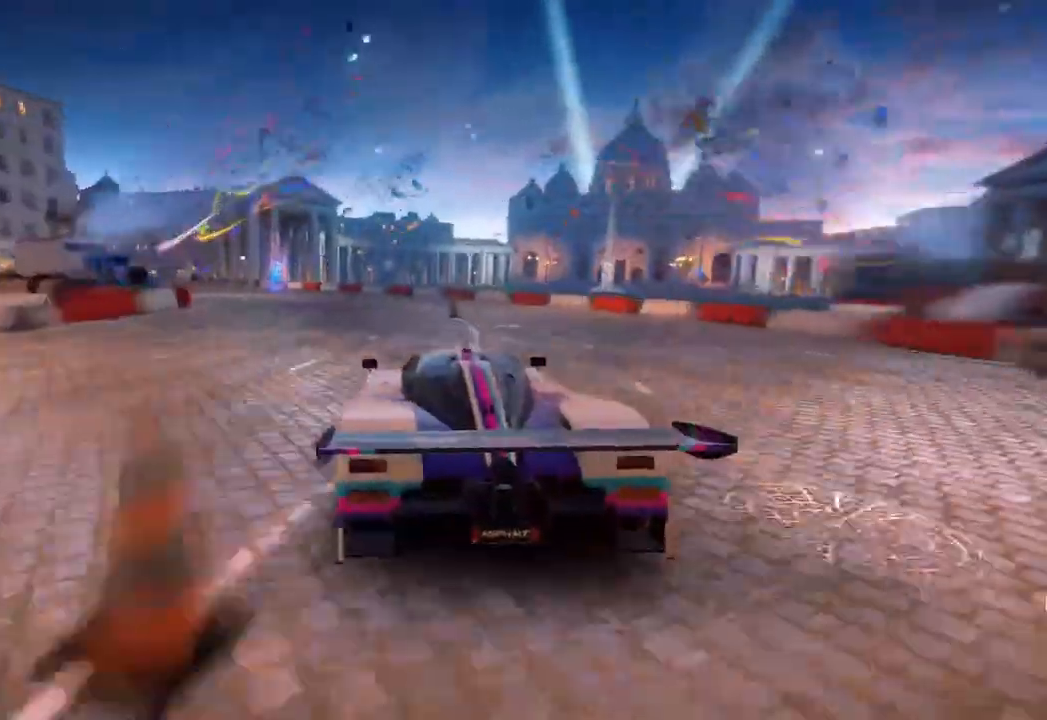
{"buttons": [], "left_stick": "center", "right_stick": "center", "events": []}
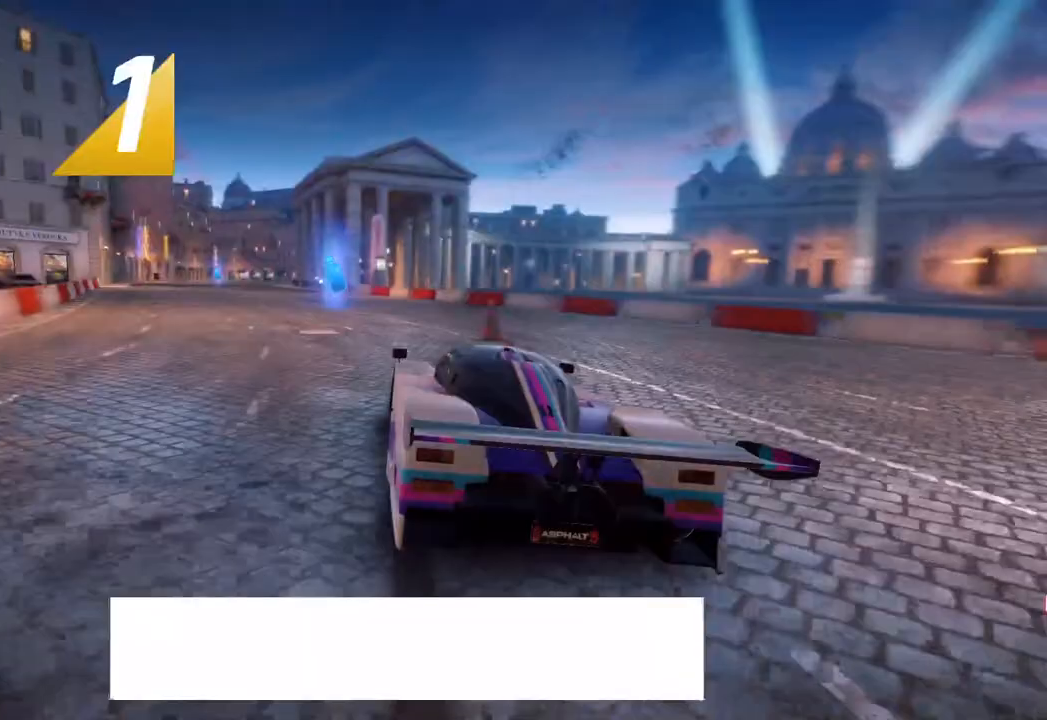
{"buttons": [], "left_stick": "center", "right_stick": "center", "events": []}
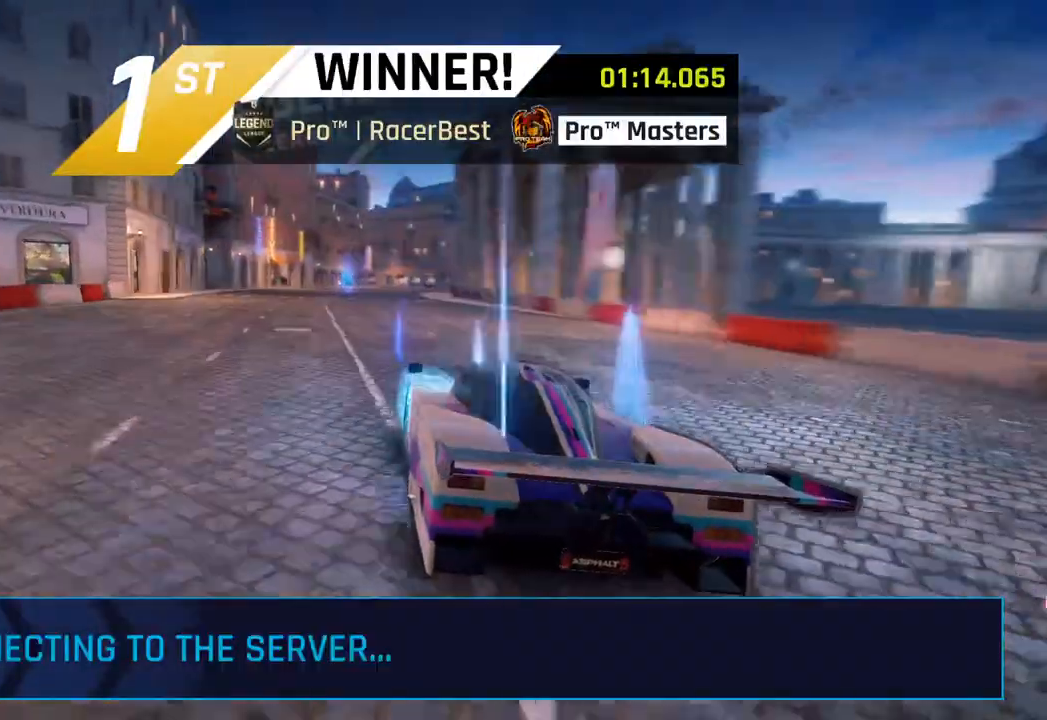
{"buttons": [], "left_stick": "center", "right_stick": "center", "events": []}
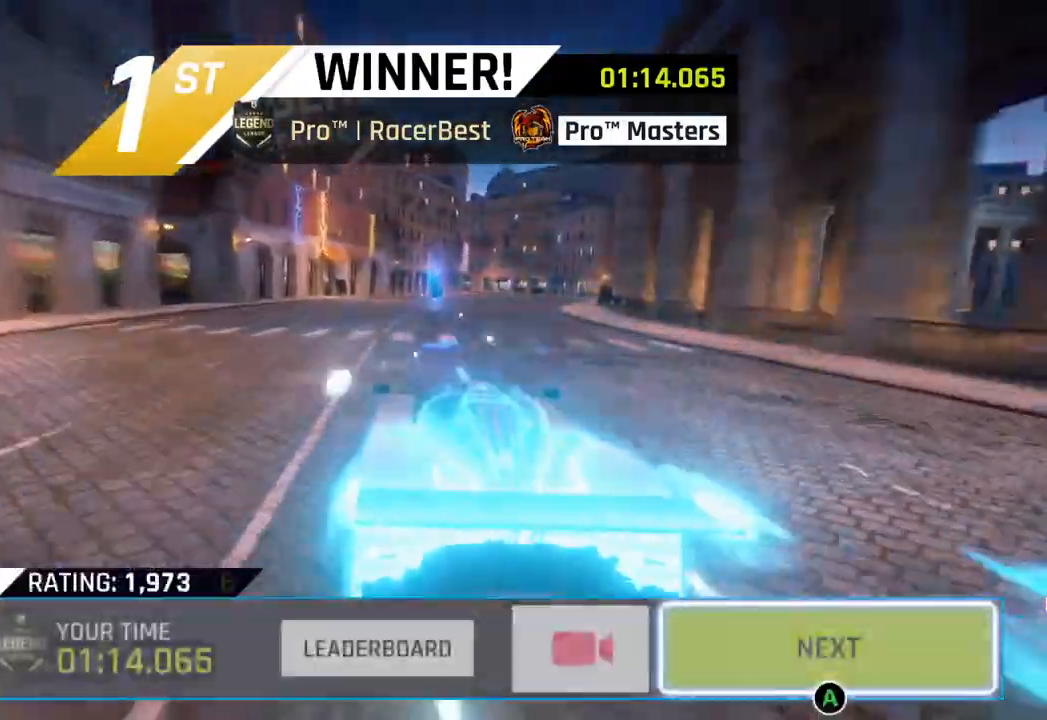
{"buttons": [], "left_stick": "center", "right_stick": "center", "events": []}
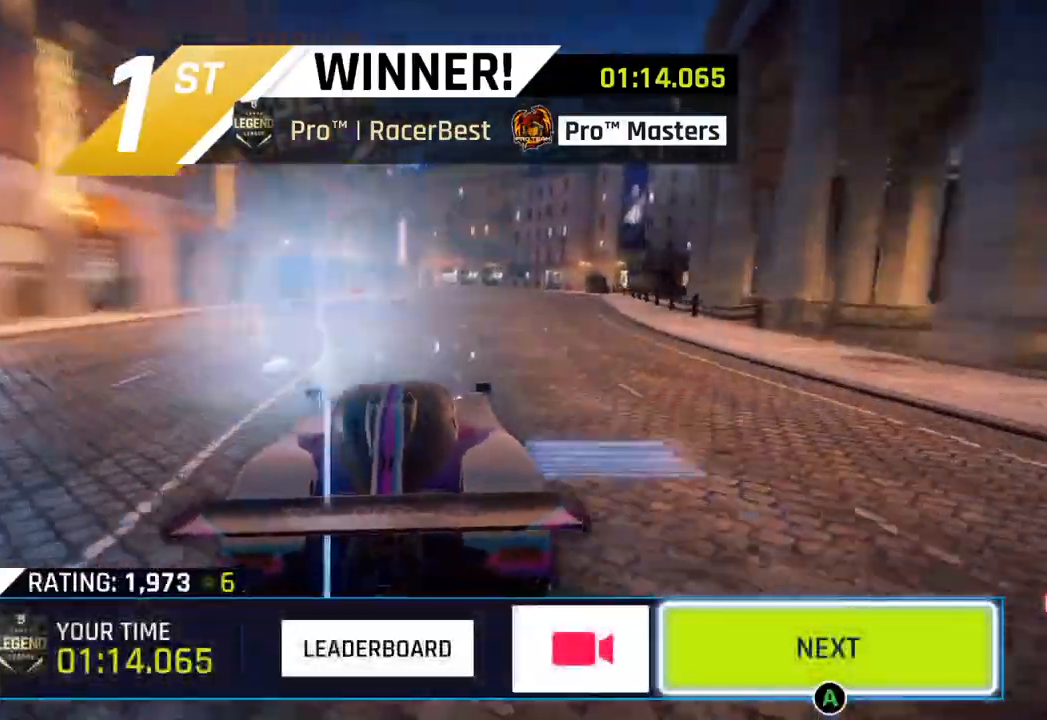
{"buttons": [], "left_stick": "center", "right_stick": "center", "events": []}
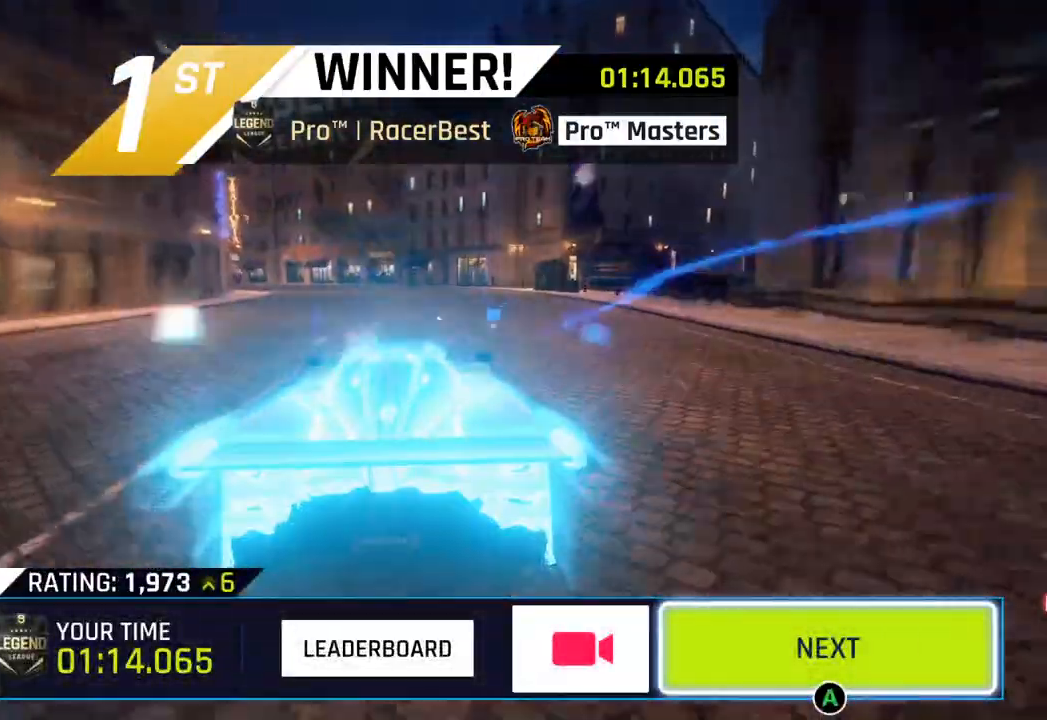
{"buttons": [], "left_stick": "center", "right_stick": "center", "events": []}
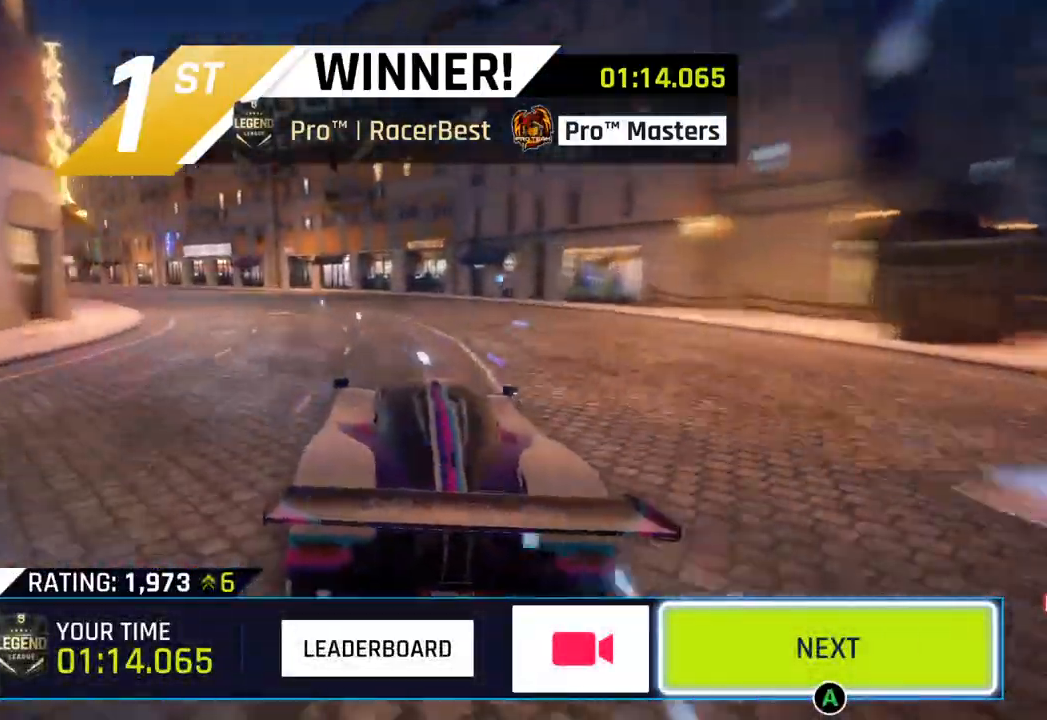
{"buttons": ["CIRCLE"], "left_stick": "center", "right_stick": "center", "events": [[467, "CIRCLE", "down"]]}
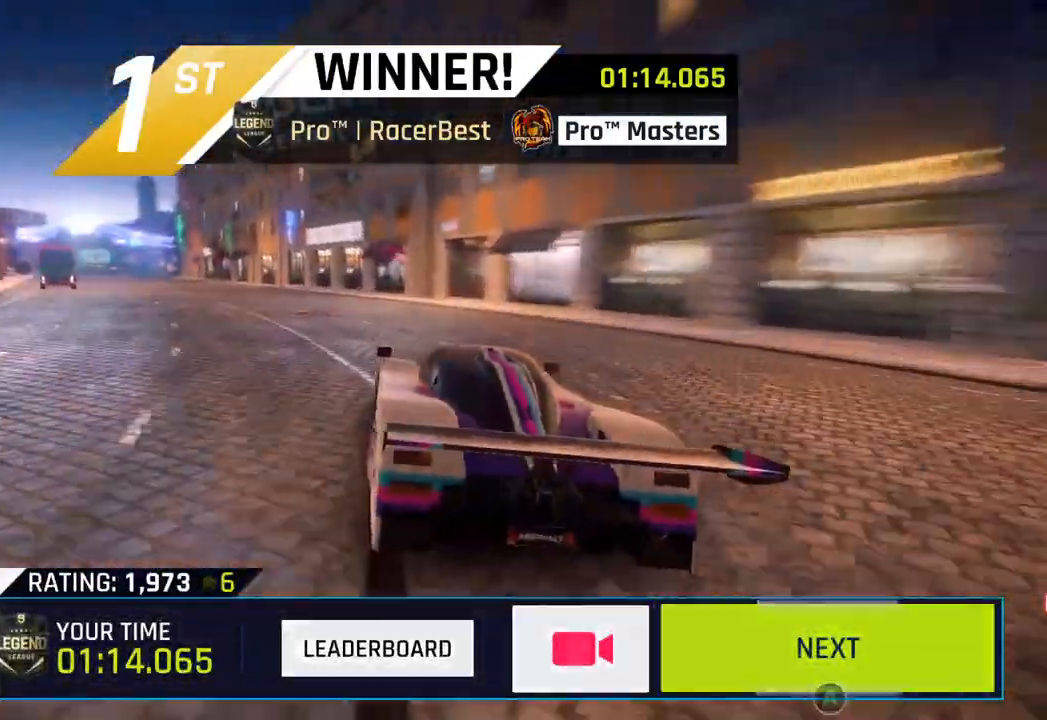
{"buttons": [], "left_stick": "center", "right_stick": "center", "events": [[100, "CIRCLE", "up"], [217, "CIRCLE", "down"], [333, "CIRCLE", "up"]]}
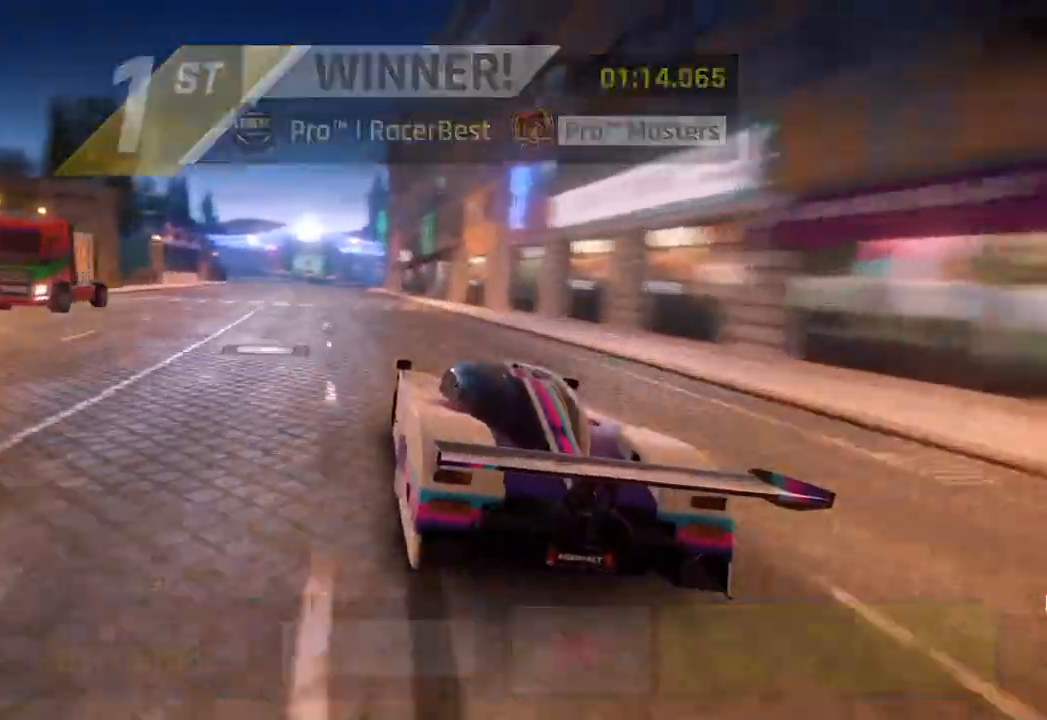
{"buttons": [], "left_stick": "center", "right_stick": "center", "events": []}
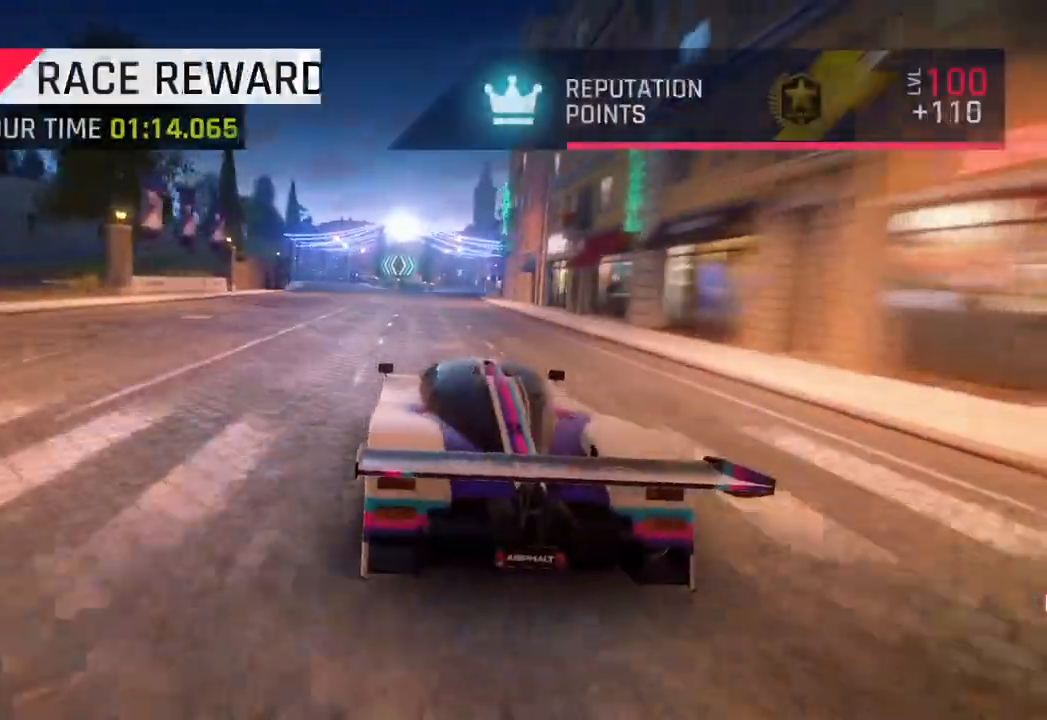
{"buttons": [], "left_stick": "center", "right_stick": "center", "events": []}
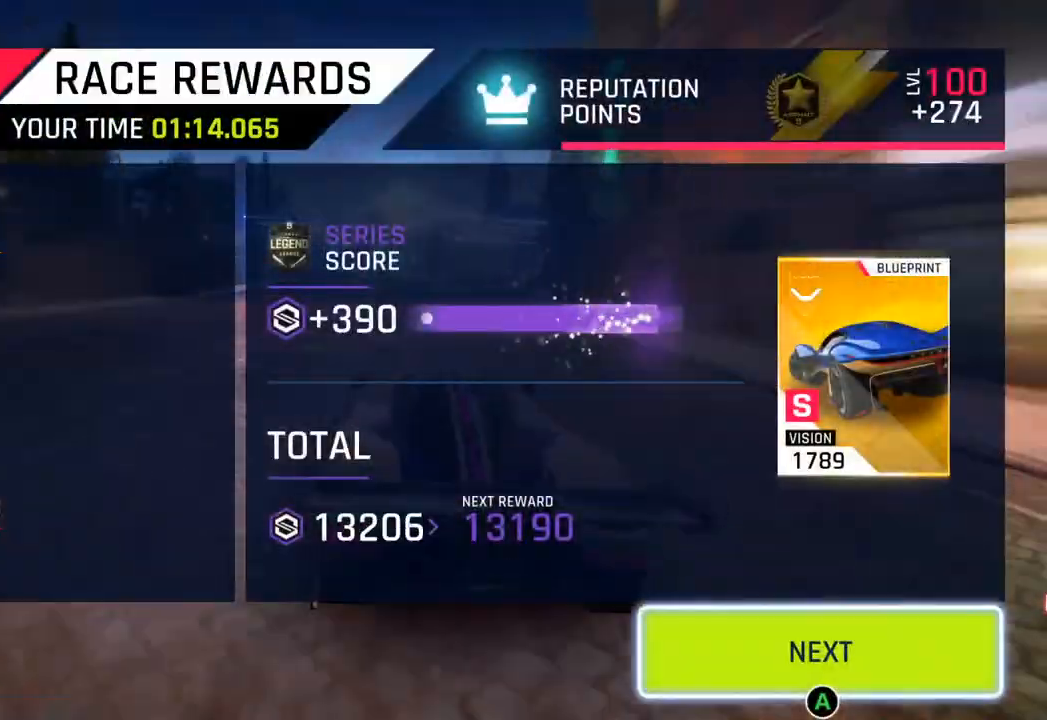
{"buttons": ["CIRCLE"], "left_stick": "center", "right_stick": "center", "events": [[383, "CIRCLE", "down"]]}
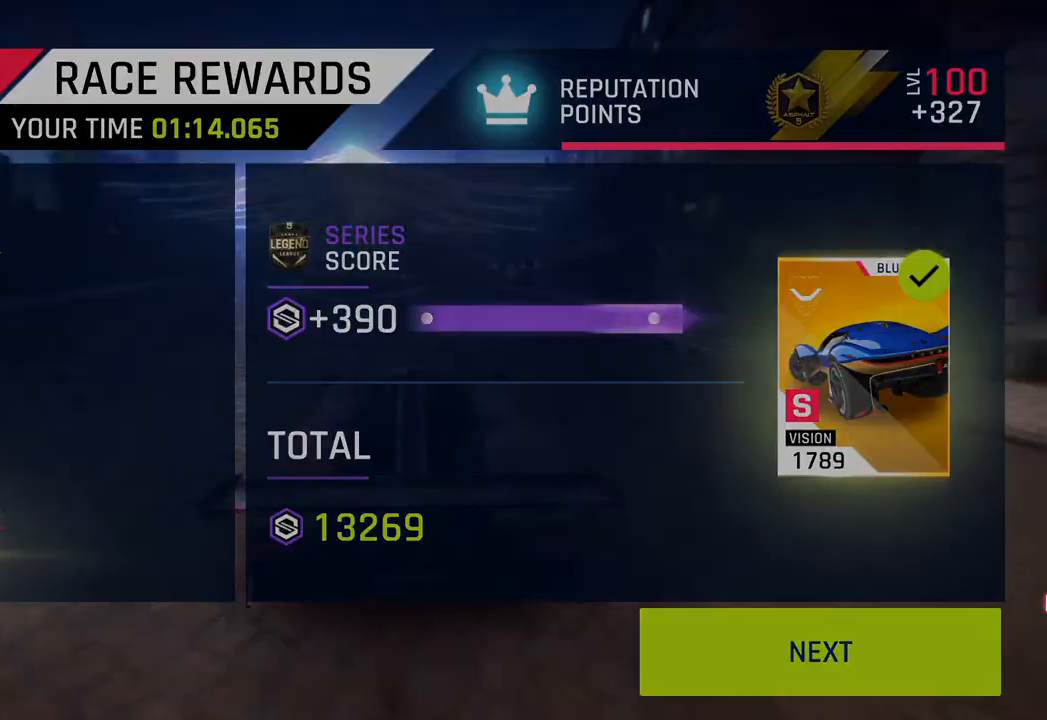
{"buttons": [], "left_stick": "center", "right_stick": "center", "events": [[17, "CIRCLE", "up"]]}
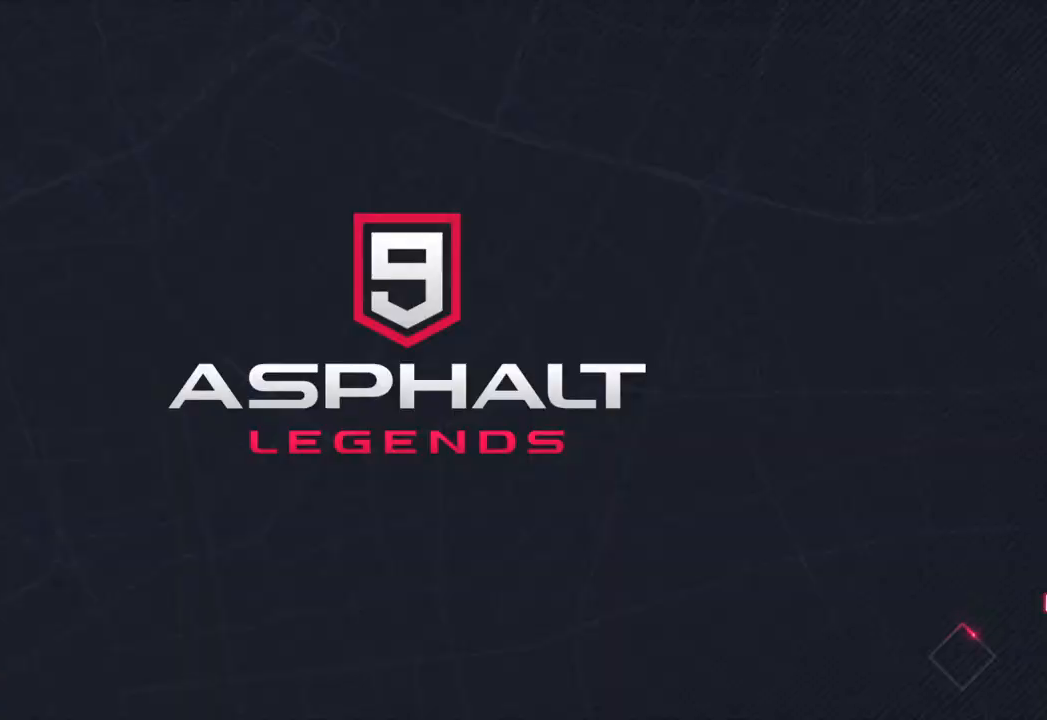
{"buttons": [], "left_stick": "center", "right_stick": "center", "events": []}
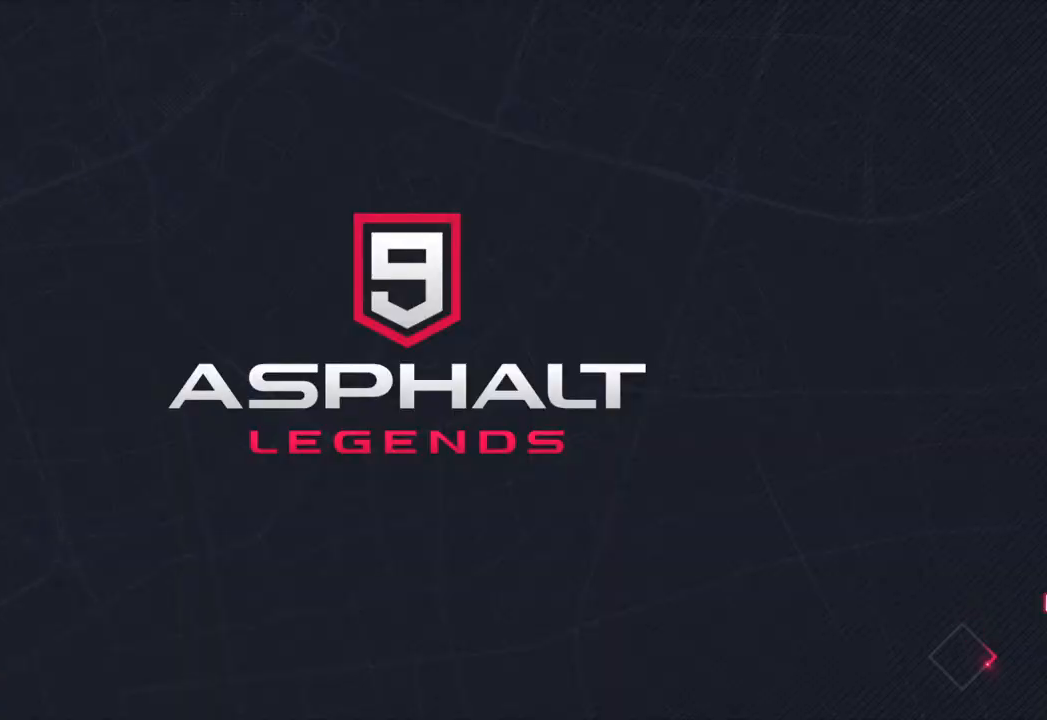
{"buttons": [], "left_stick": "center", "right_stick": "center", "events": []}
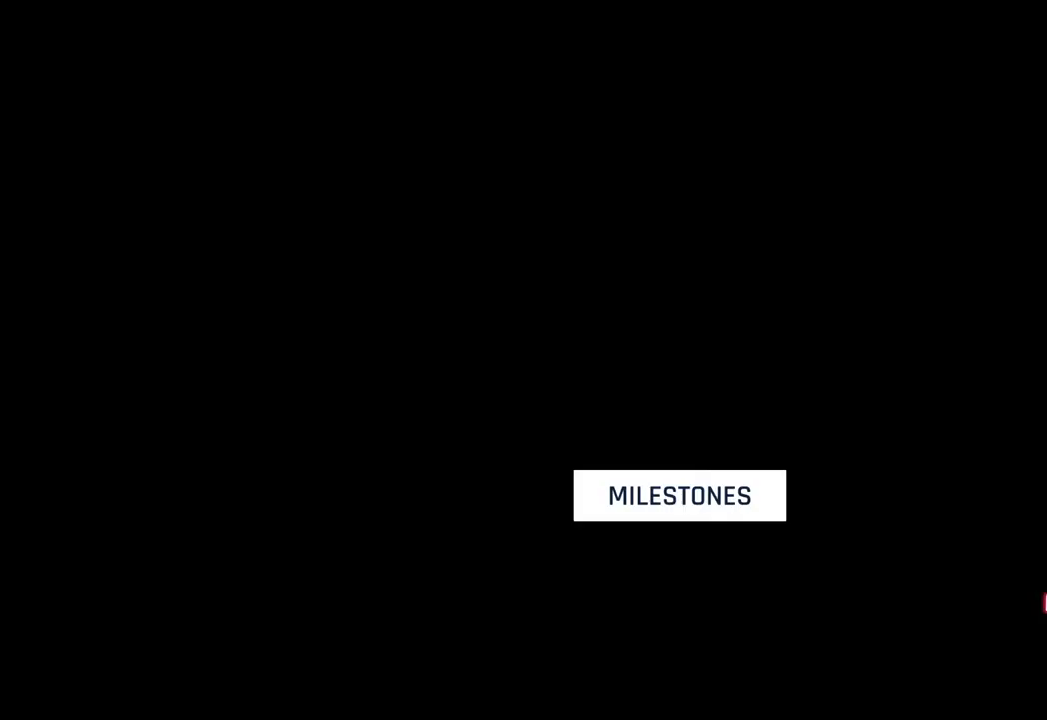
{"buttons": [], "left_stick": "center", "right_stick": "center", "events": []}
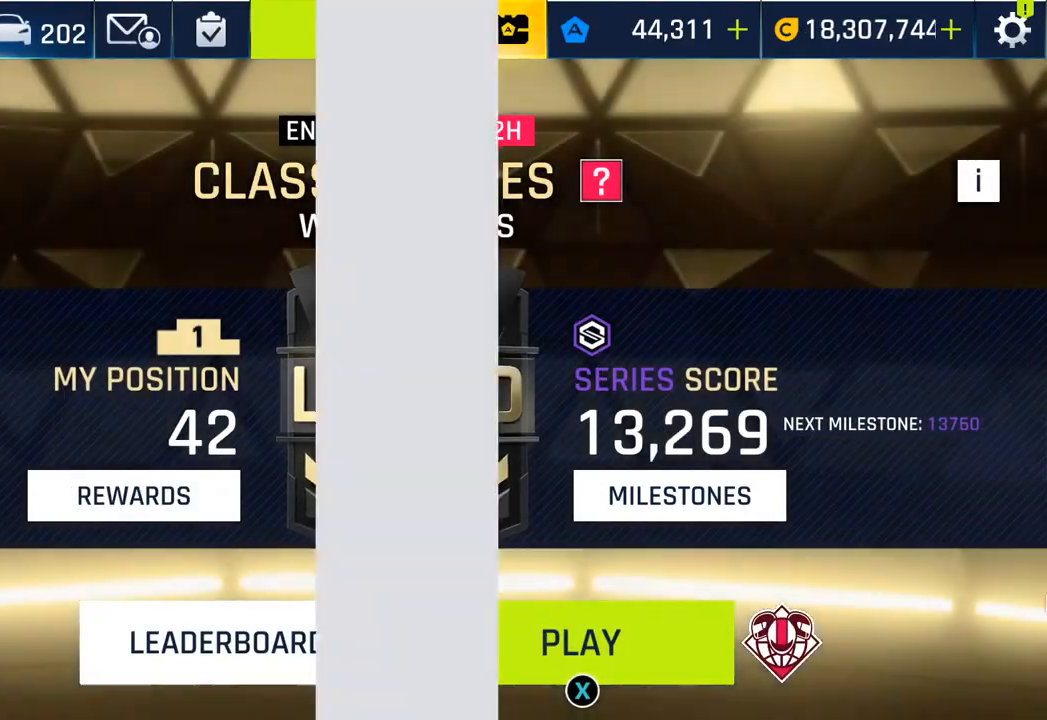
{"buttons": [], "left_stick": "center", "right_stick": "center", "events": []}
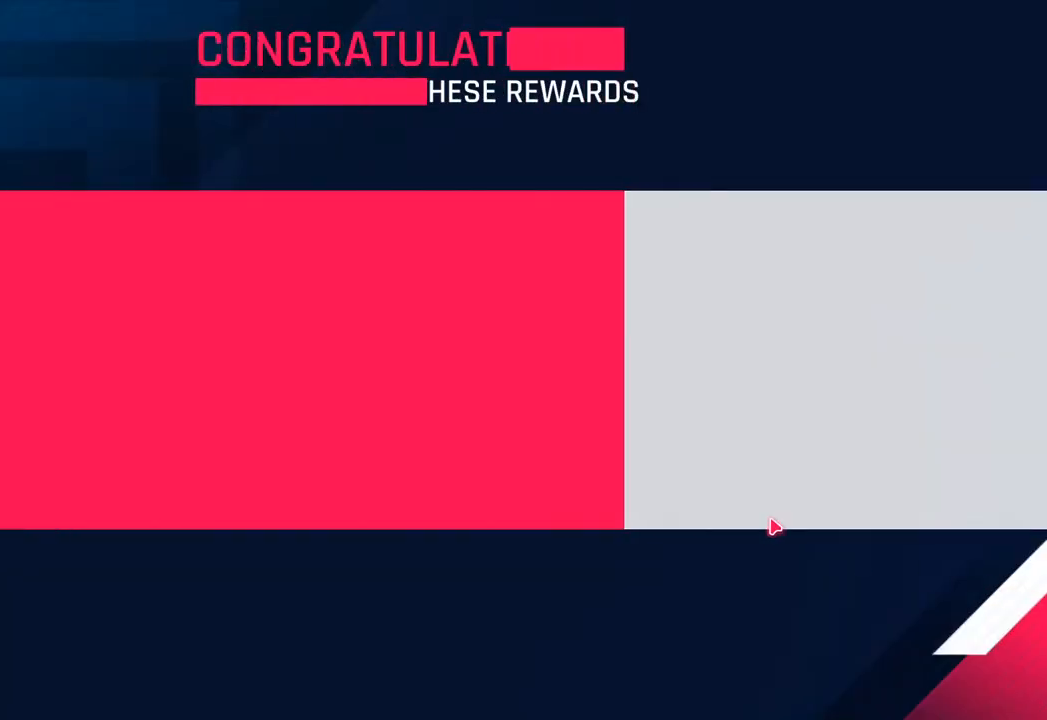
{"buttons": [], "left_stick": "center", "right_stick": "center", "events": []}
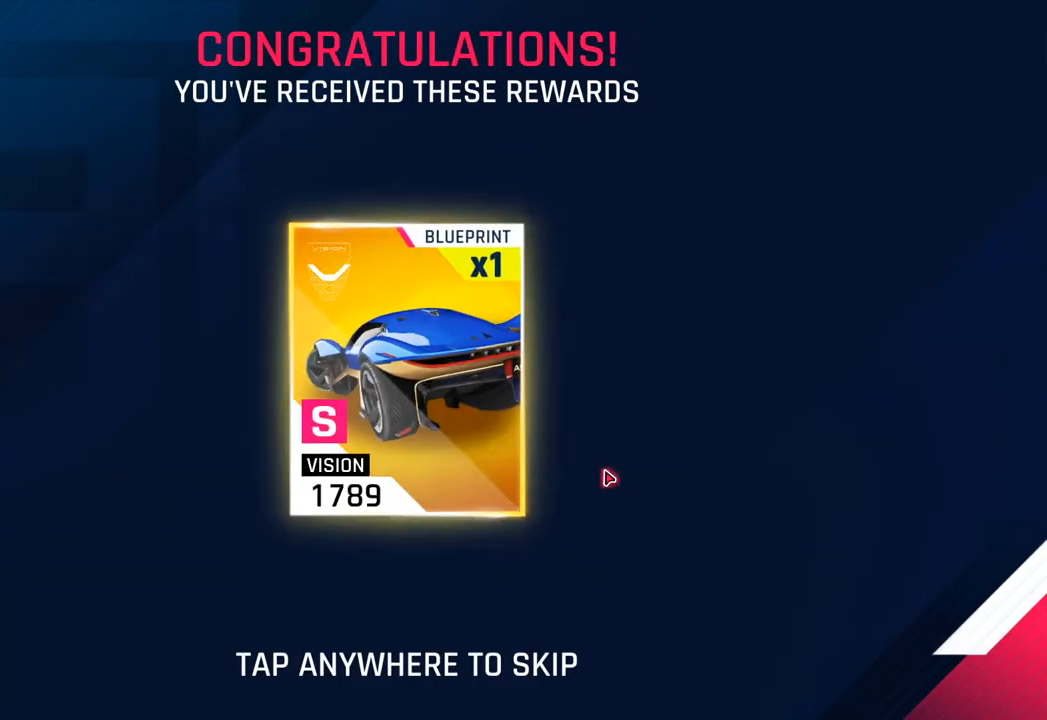
{"buttons": [], "left_stick": "center", "right_stick": "center", "events": []}
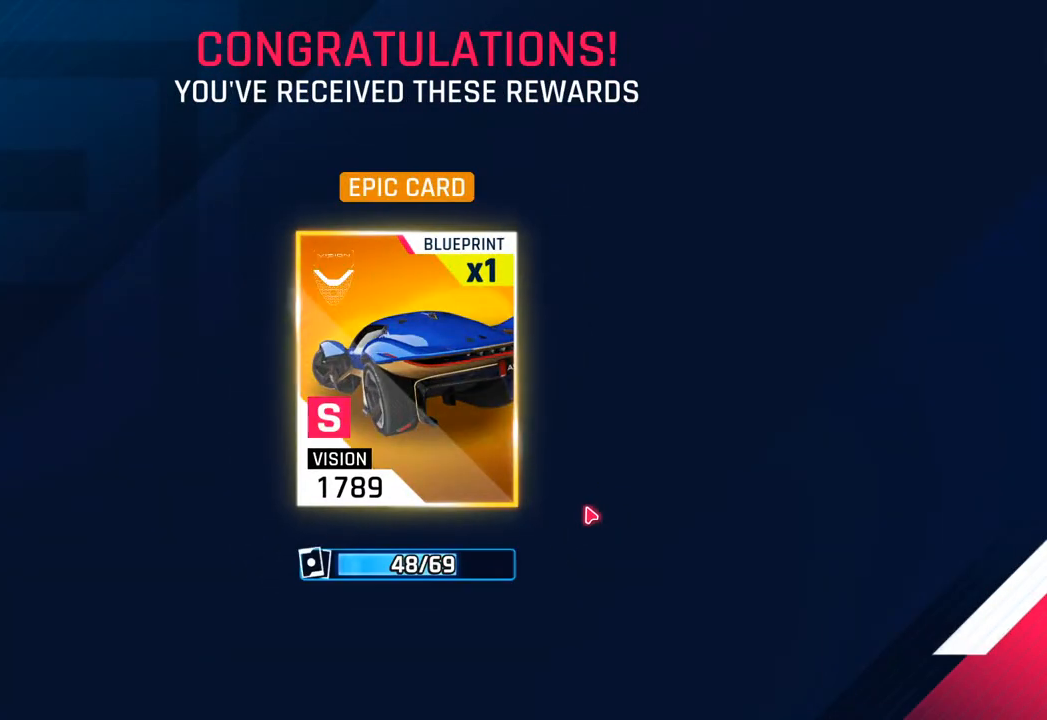
{"buttons": [], "left_stick": "center", "right_stick": "center", "events": []}
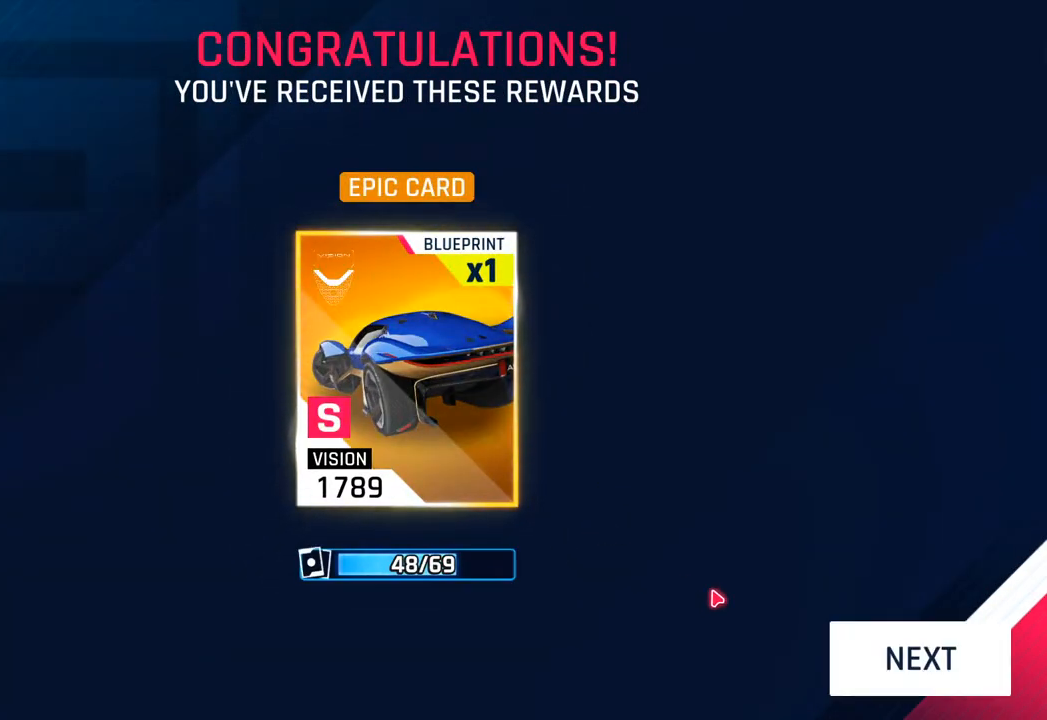
{"buttons": [], "left_stick": "center", "right_stick": "center", "events": []}